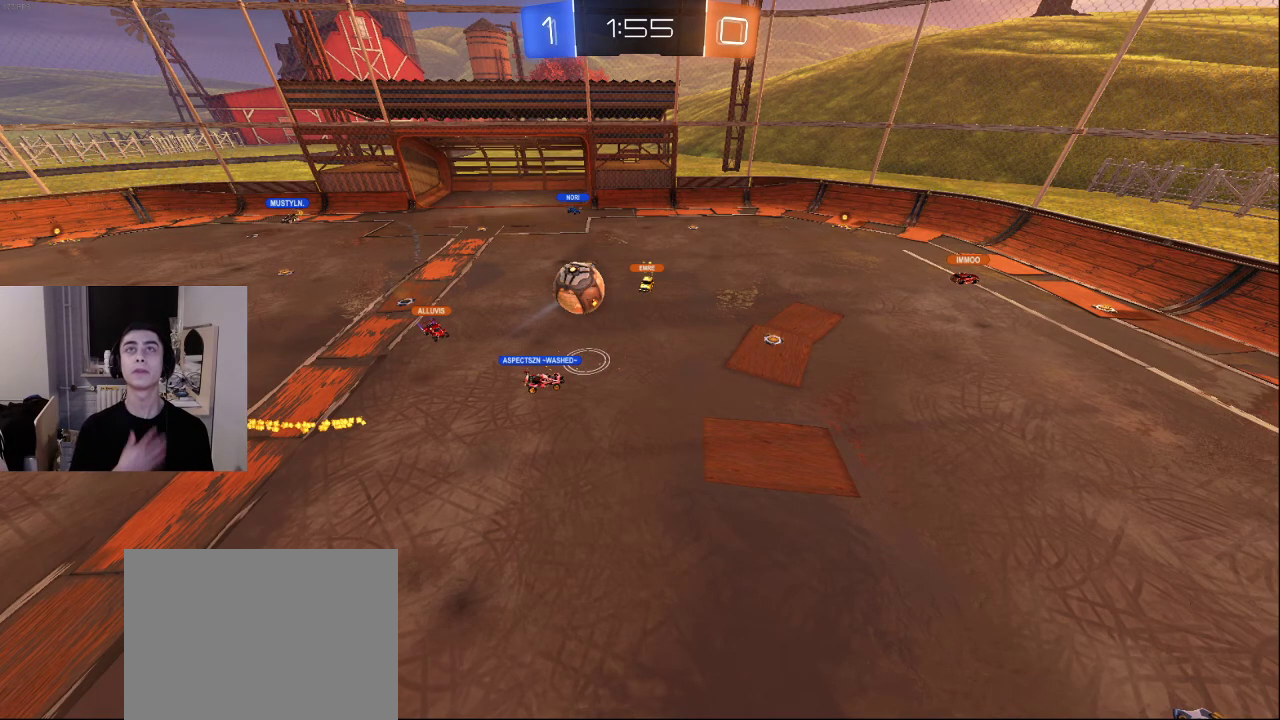
Gameplay with a controller (PlayStation layout); each line is a JSON object with the inputs held at the frame after it. "events" lists button and stick changes between this image and that frame as [ms after this image, input, new state], when the widget could be followed in between.
{"buttons": [], "left_stick": "down-left", "right_stick": "center", "events": [[483, "left_stick", "down-left"]]}
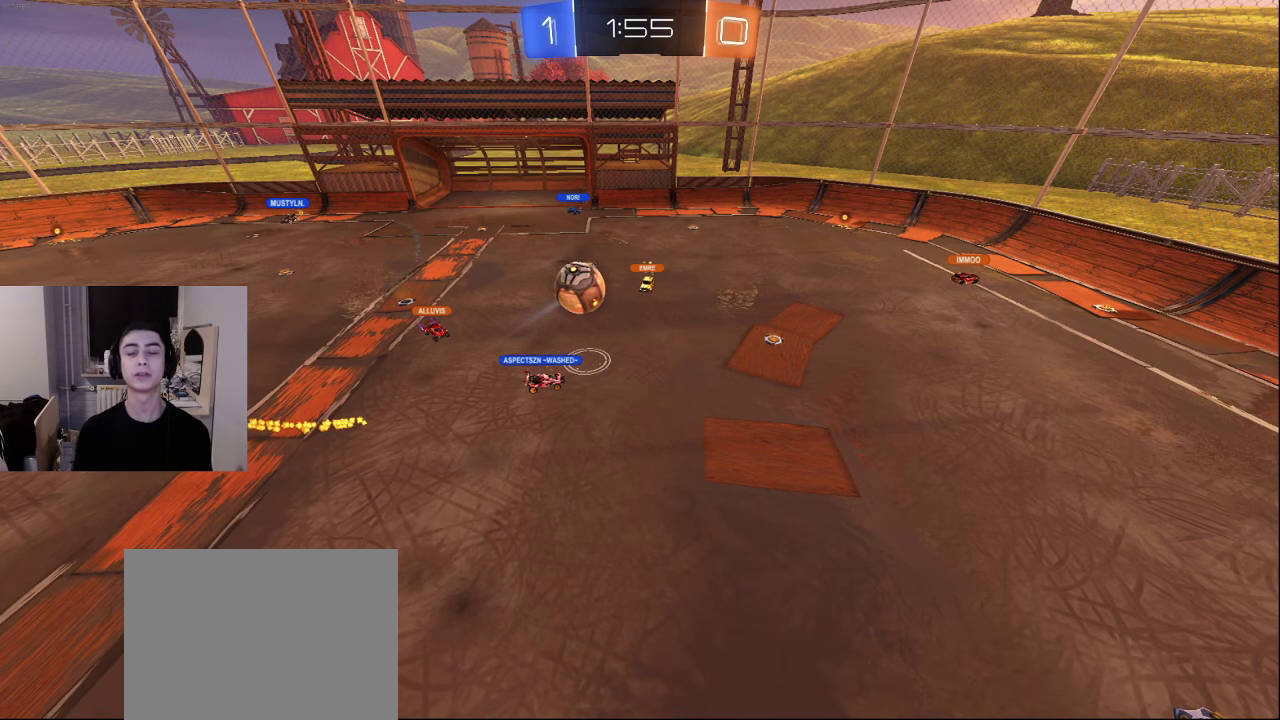
{"buttons": [], "left_stick": "down", "right_stick": "center", "events": [[267, "left_stick", "down"]]}
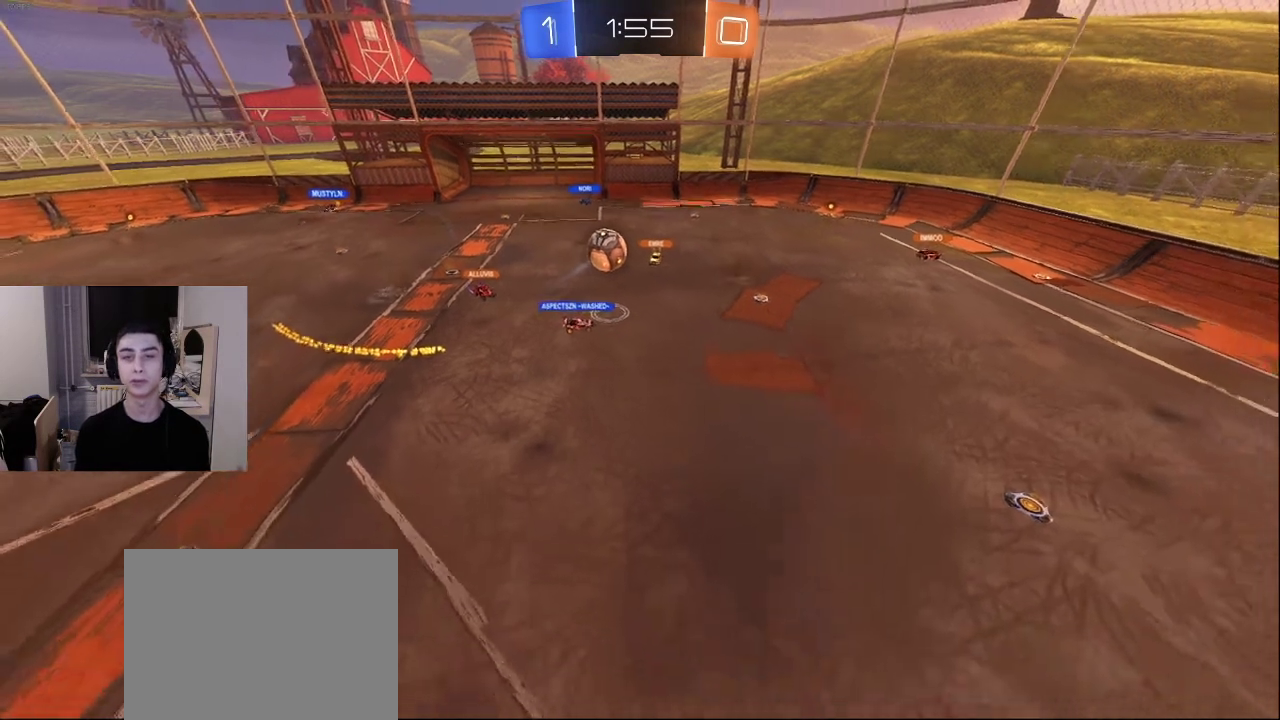
{"buttons": [], "left_stick": "down", "right_stick": "up", "events": [[417, "right_stick", "up"]]}
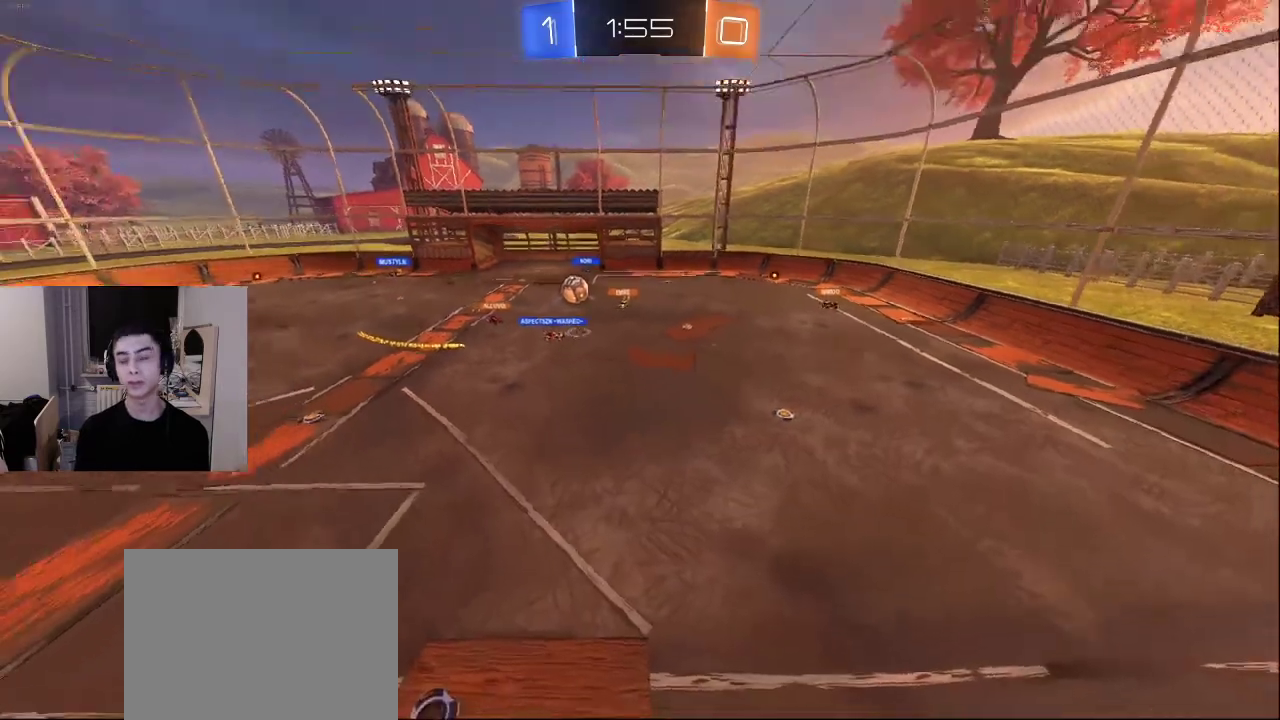
{"buttons": [], "left_stick": "up-left", "right_stick": "center", "events": [[67, "right_stick", "center"], [117, "left_stick", "left"], [367, "left_stick", "up-left"]]}
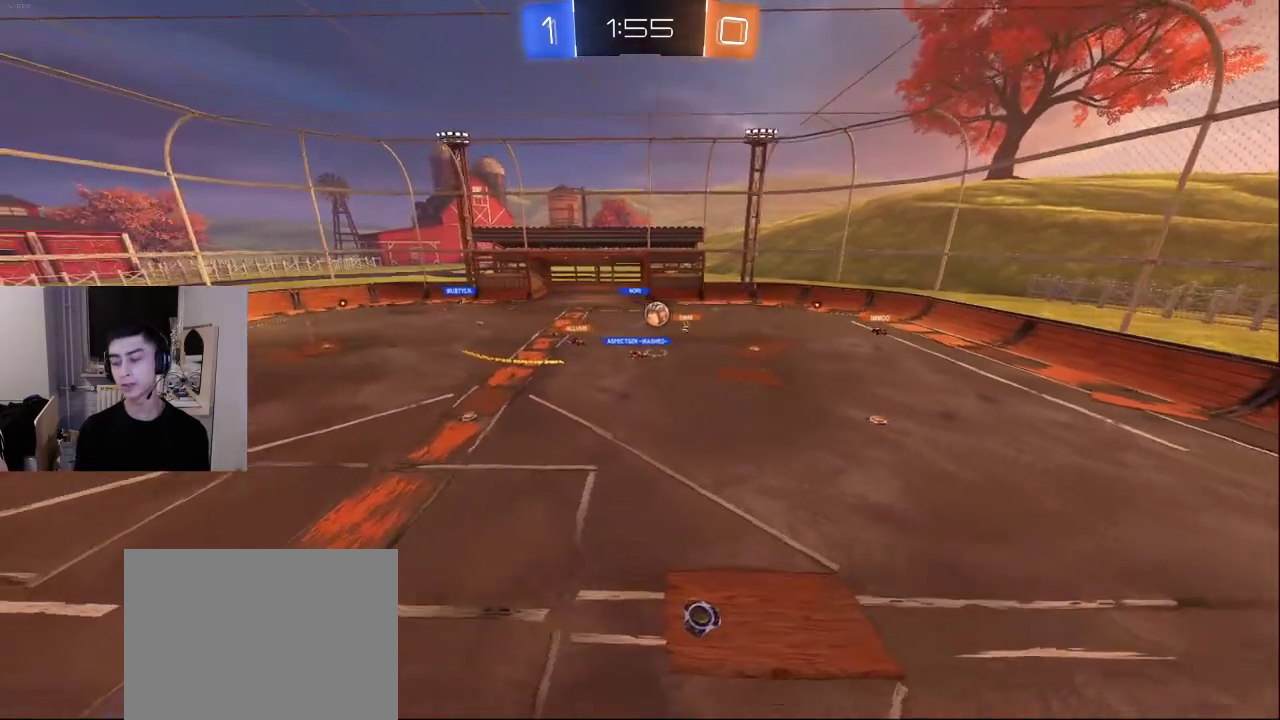
{"buttons": [], "left_stick": "up", "right_stick": "center", "events": [[83, "left_stick", "up"], [183, "left_stick", "up-right"], [400, "left_stick", "up"]]}
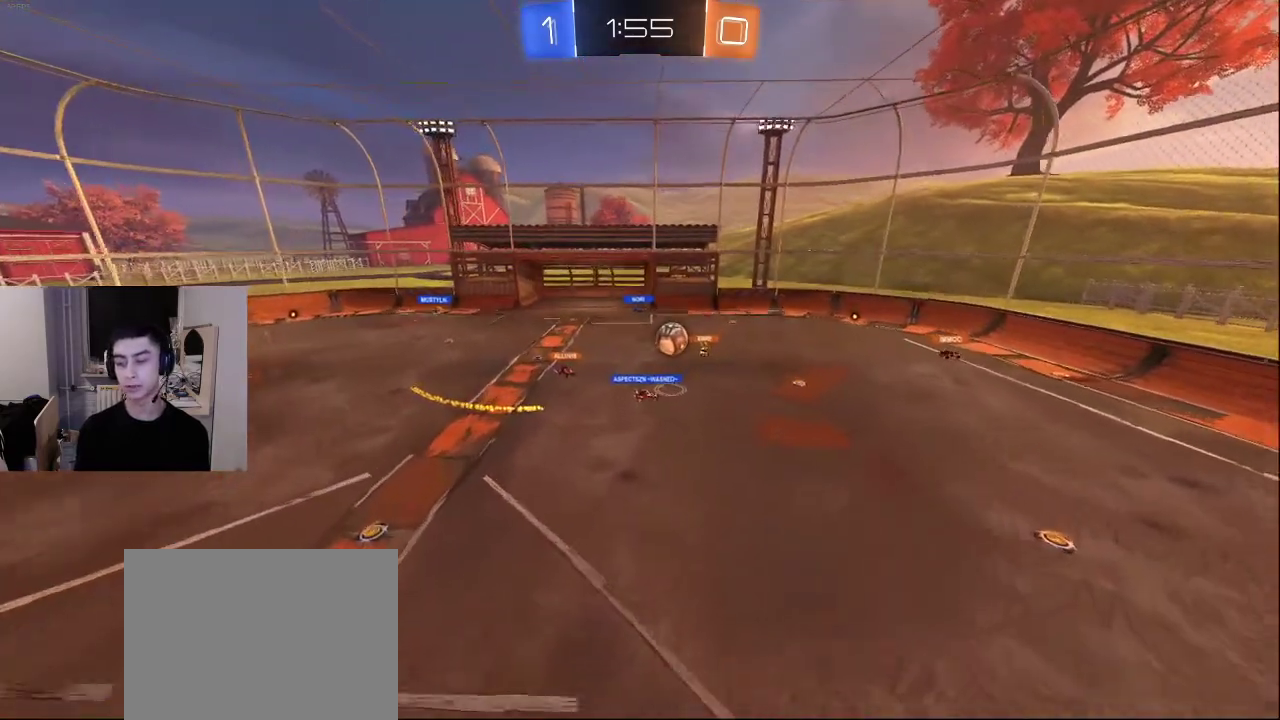
{"buttons": [], "left_stick": "center", "right_stick": "center", "events": [[133, "left_stick", "up-left"], [383, "left_stick", "center"]]}
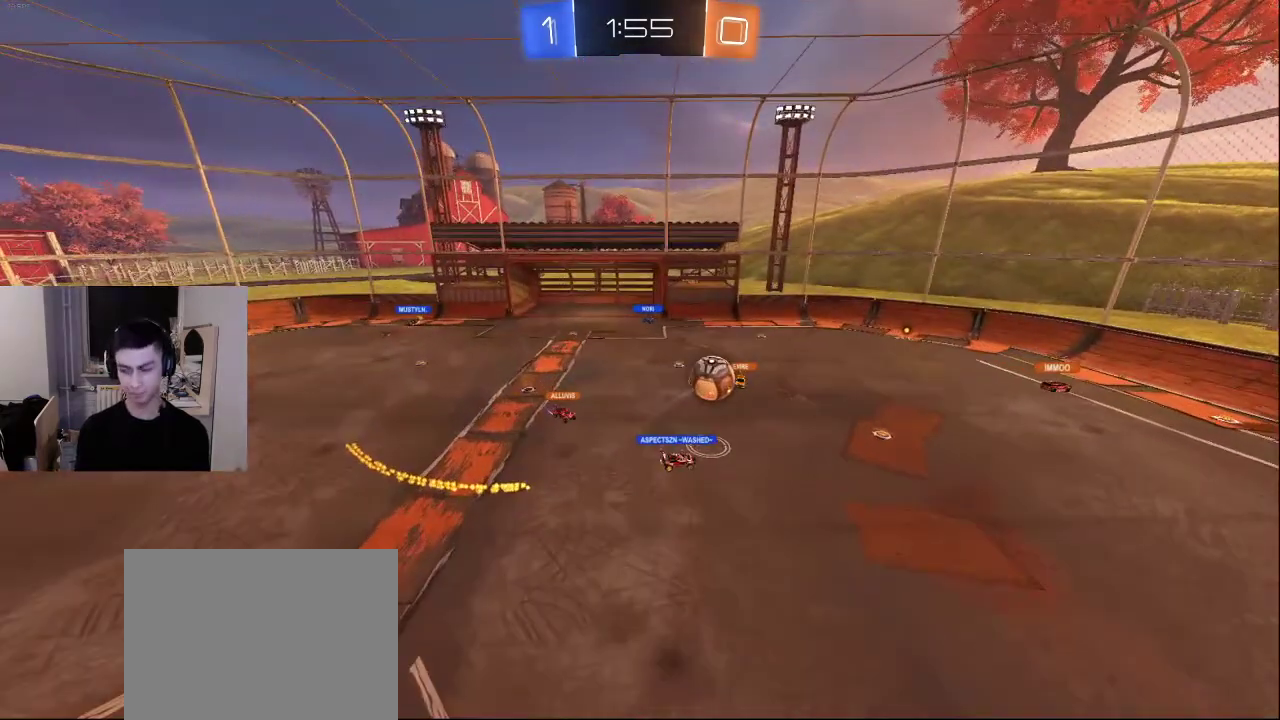
{"buttons": [], "left_stick": "center", "right_stick": "center", "events": []}
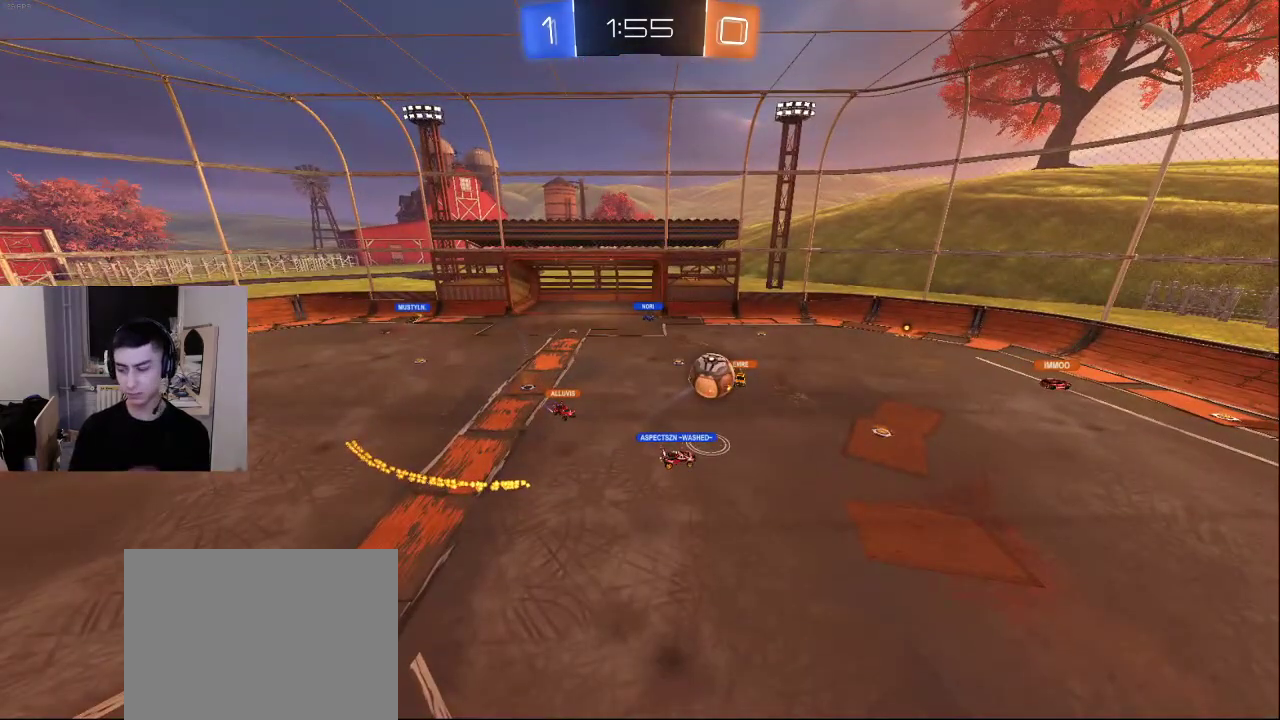
{"buttons": [], "left_stick": "center", "right_stick": "center", "events": []}
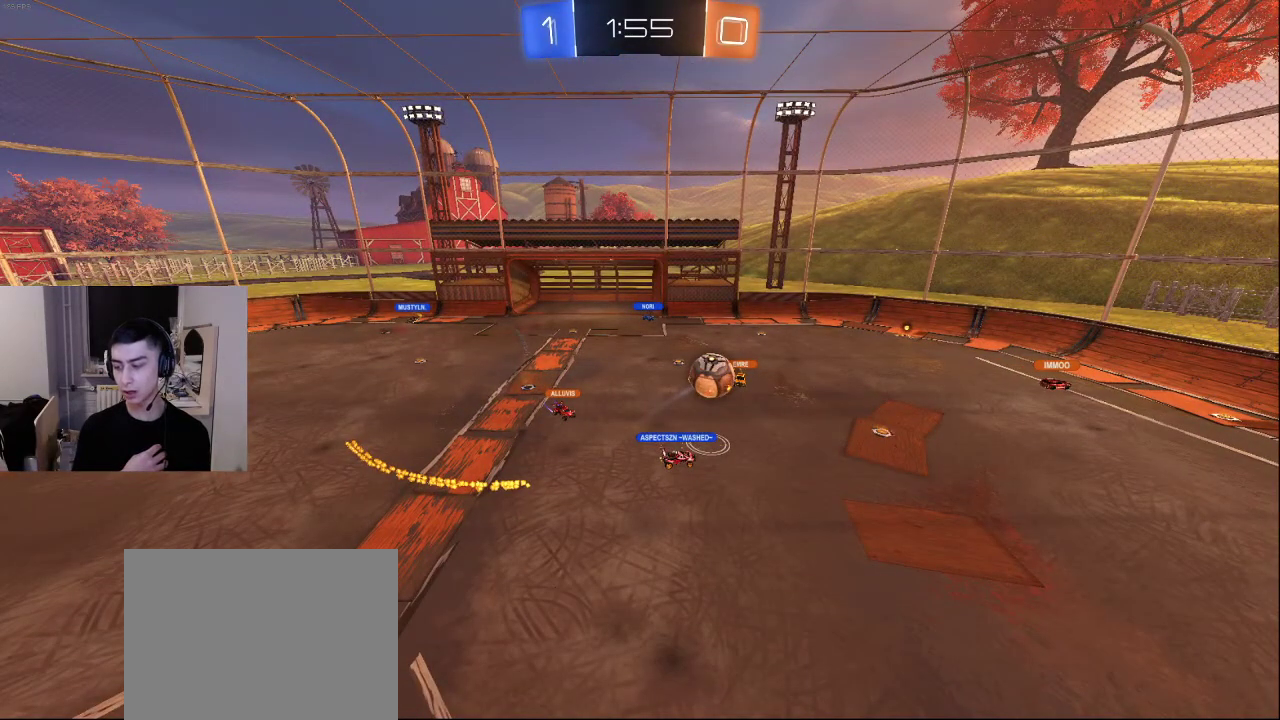
{"buttons": [], "left_stick": "center", "right_stick": "center", "events": []}
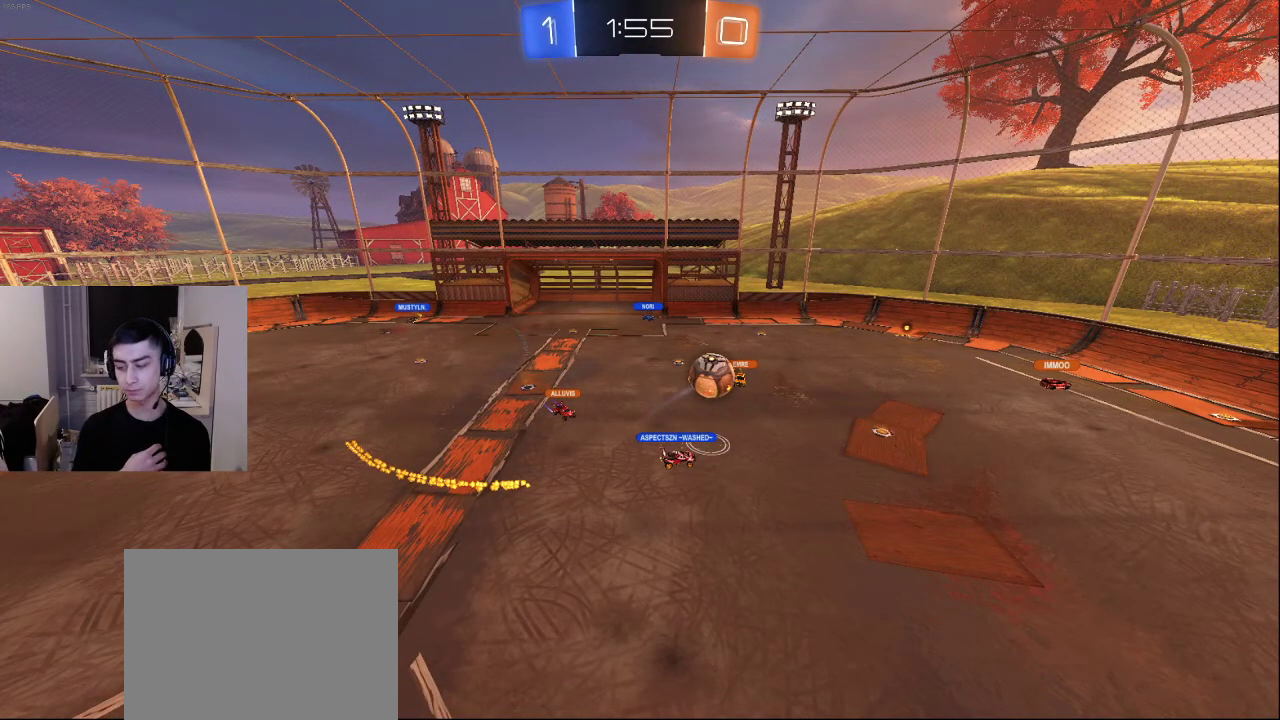
{"buttons": [], "left_stick": "center", "right_stick": "center", "events": []}
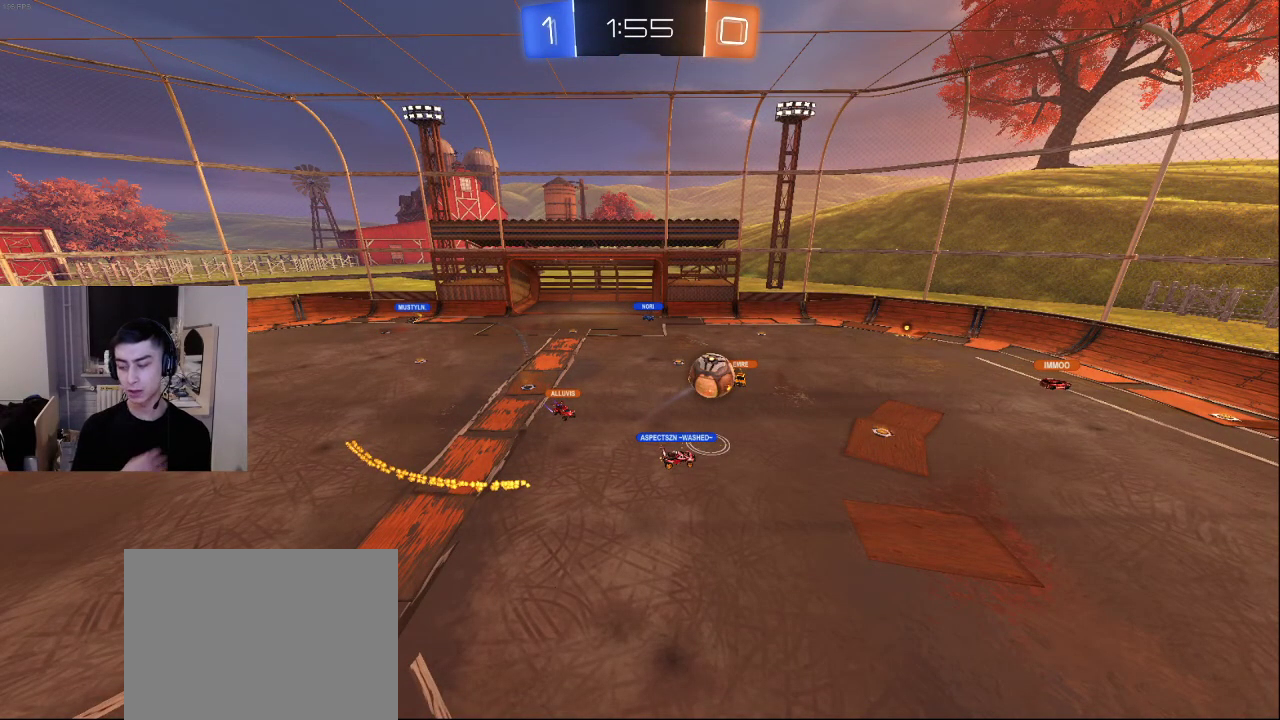
{"buttons": [], "left_stick": "center", "right_stick": "center", "events": []}
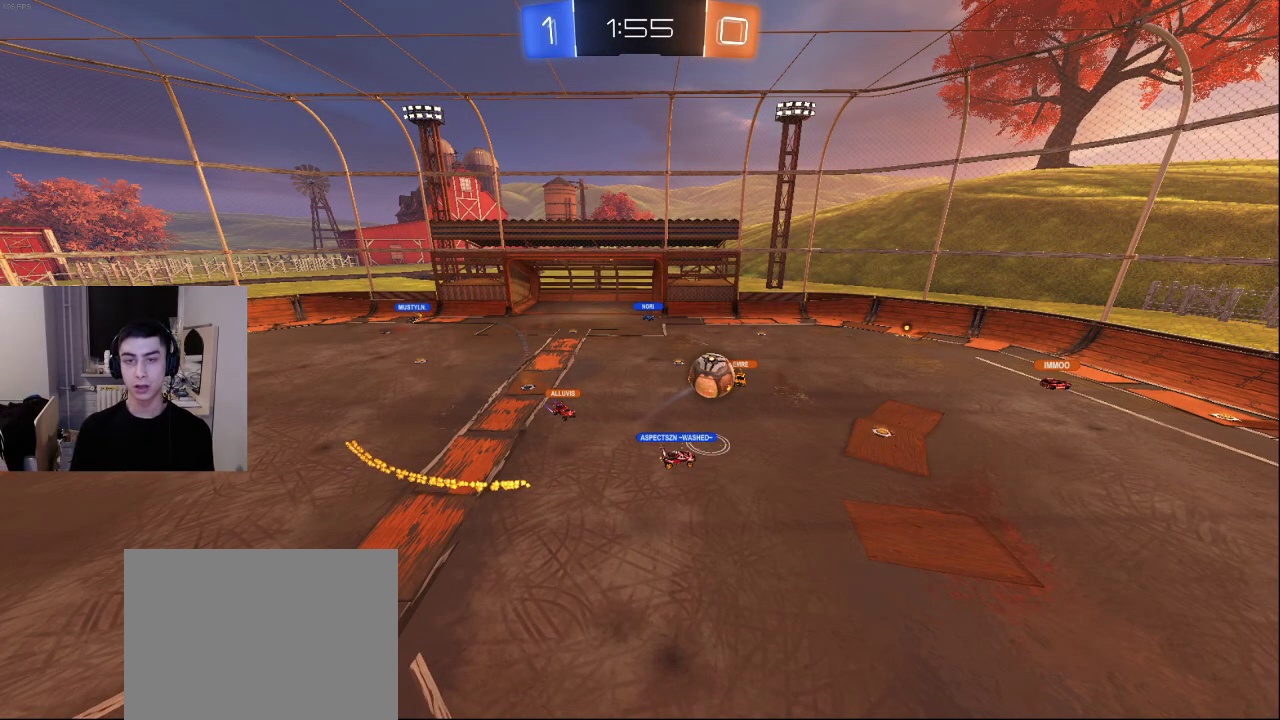
{"buttons": [], "left_stick": "up", "right_stick": "center", "events": [[33, "left_stick", "up"]]}
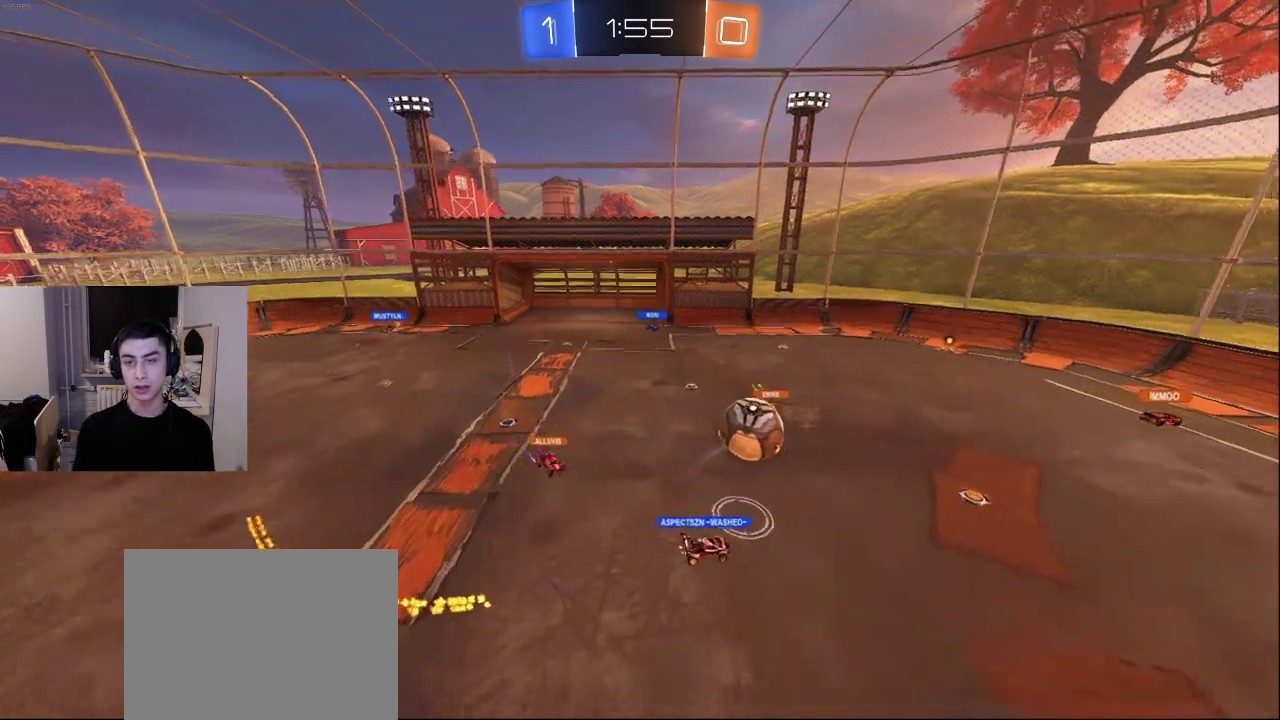
{"buttons": [], "left_stick": "down", "right_stick": "center", "events": [[383, "left_stick", "down"]]}
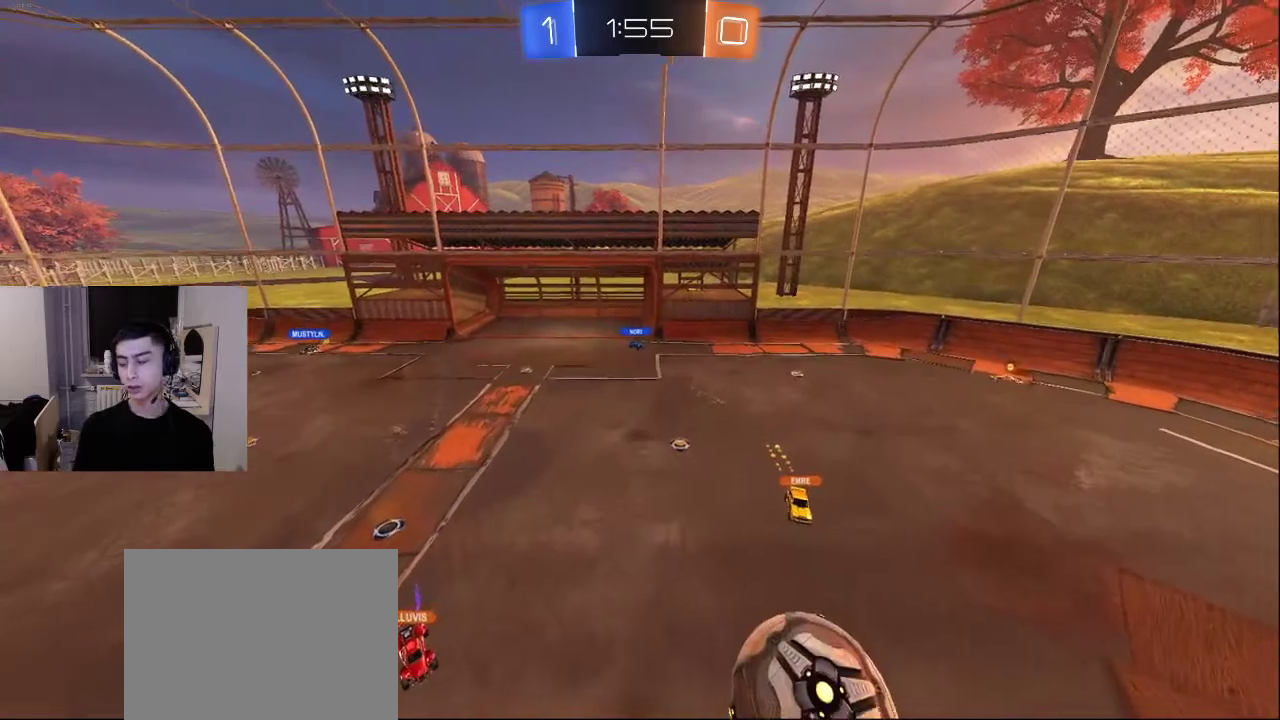
{"buttons": ["R2"], "left_stick": "down", "right_stick": "center", "events": [[33, "right_stick", "down-right"], [150, "right_stick", "center"], [367, "R2", "down"]]}
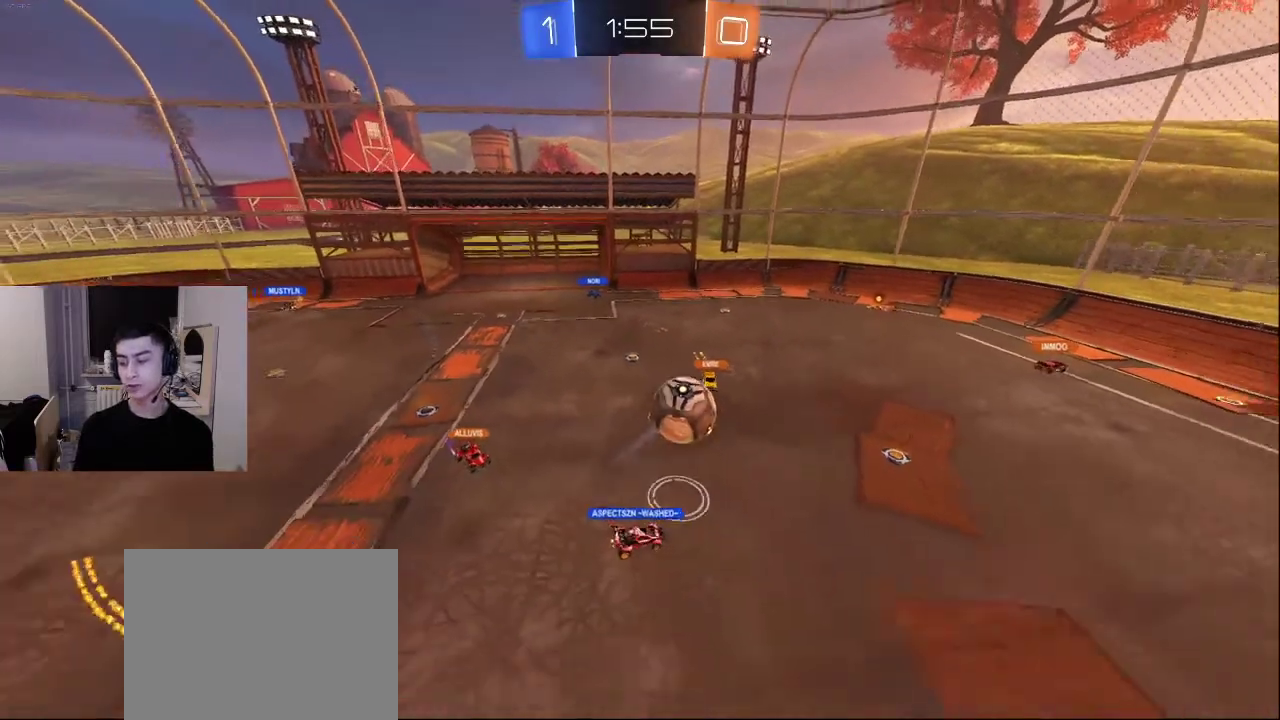
{"buttons": ["L3"], "left_stick": "down-right", "right_stick": "center", "events": [[50, "R2", "up"], [233, "left_stick", "down-right"], [267, "L3", "down"]]}
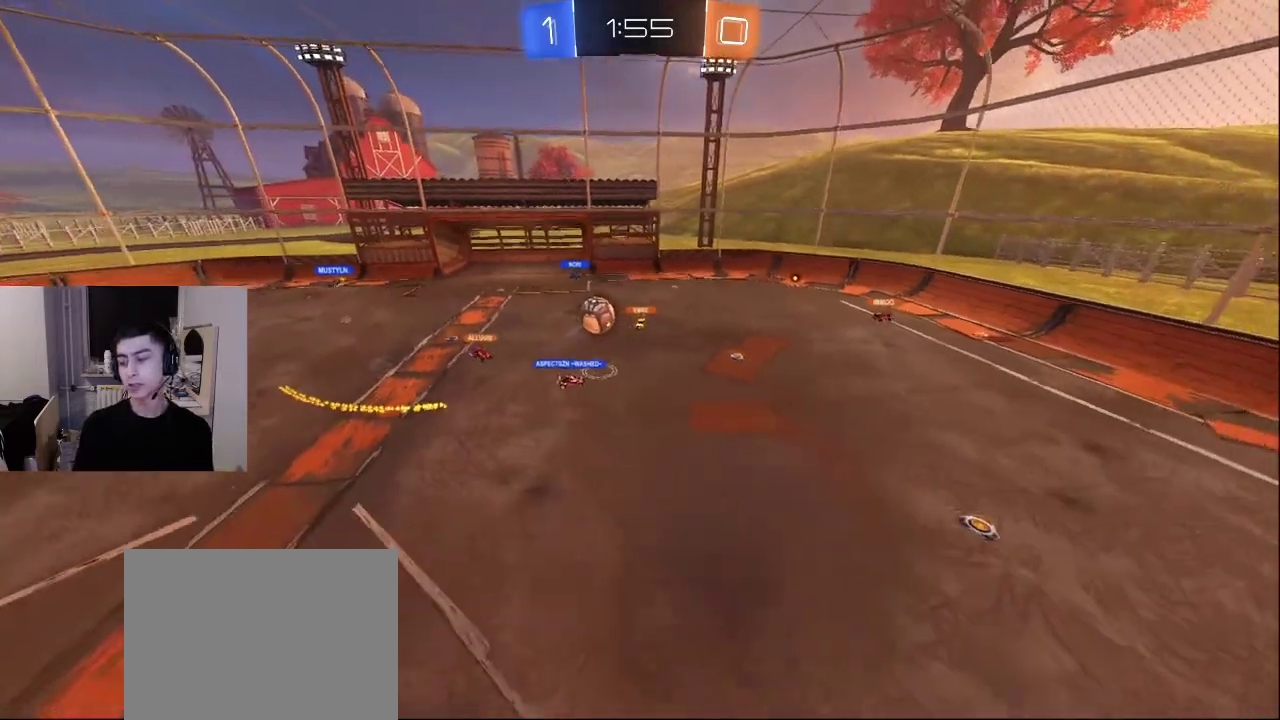
{"buttons": ["L2"], "left_stick": "up", "right_stick": "center", "events": [[33, "L3", "up"], [233, "left_stick", "up-right"], [467, "left_stick", "up"], [483, "L2", "down"]]}
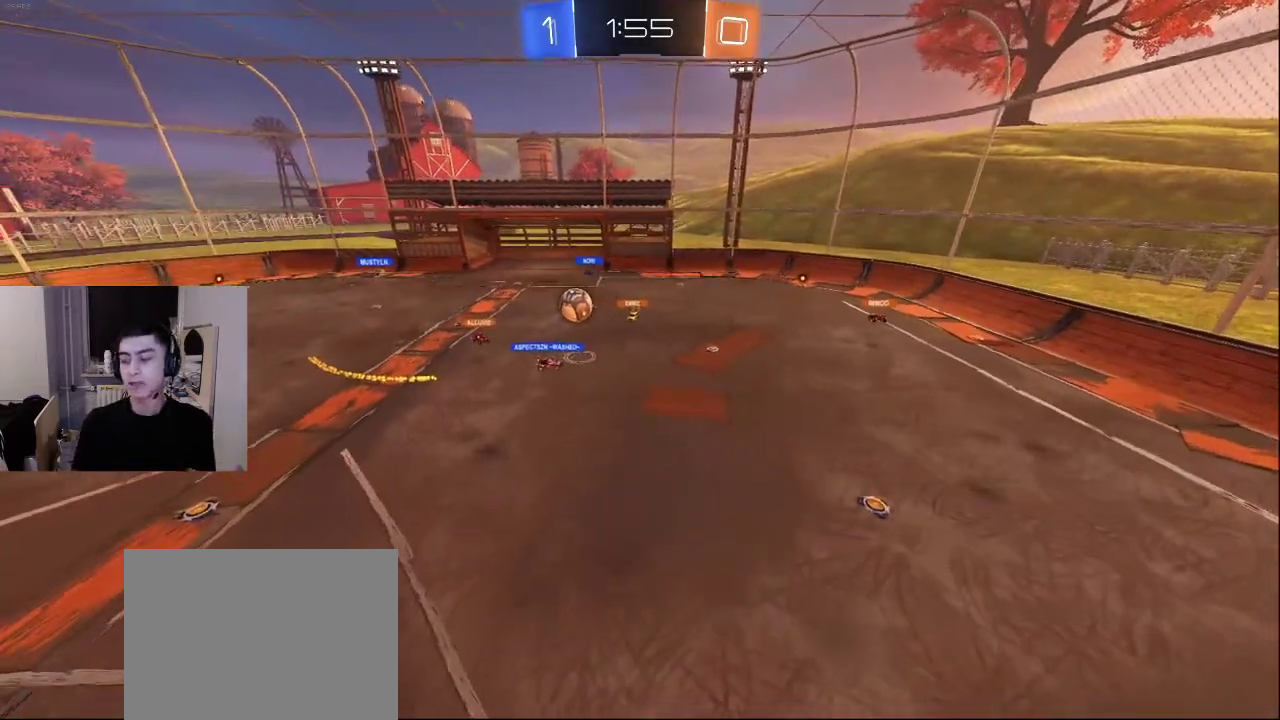
{"buttons": [], "left_stick": "center", "right_stick": "center", "events": [[400, "left_stick", "center"], [450, "L2", "up"]]}
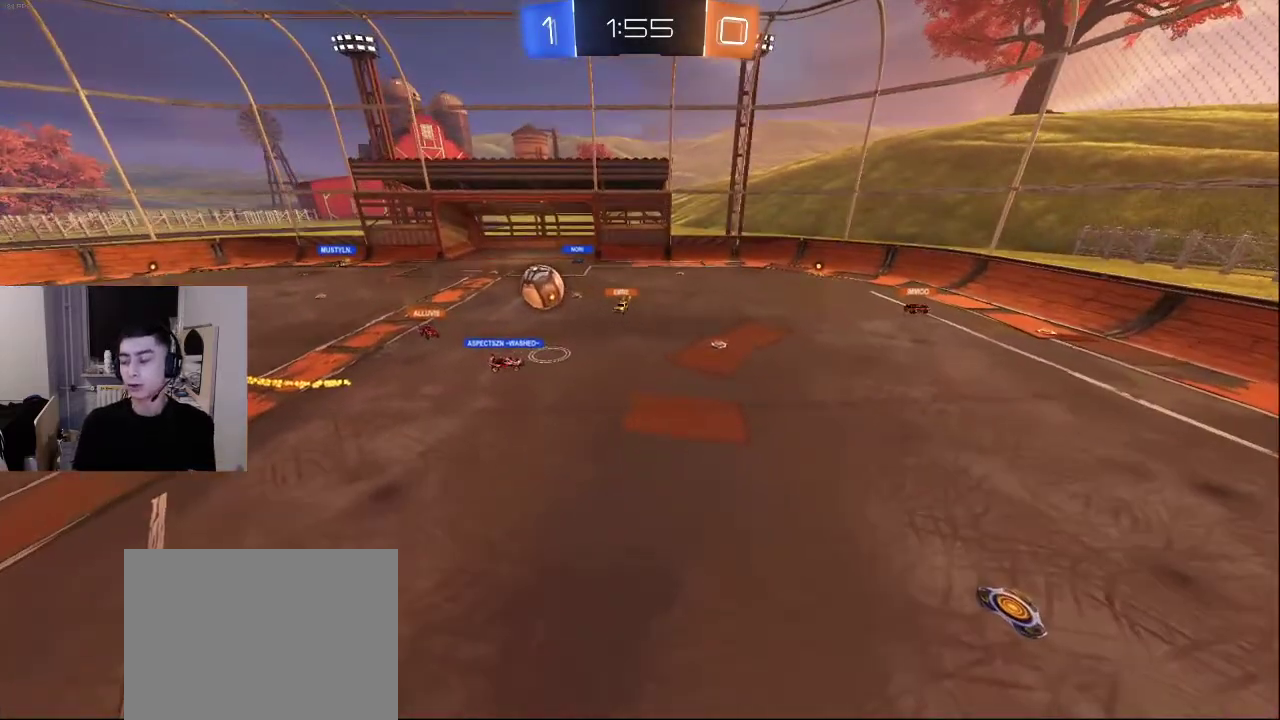
{"buttons": [], "left_stick": "up-left", "right_stick": "center", "events": [[150, "left_stick", "up-left"]]}
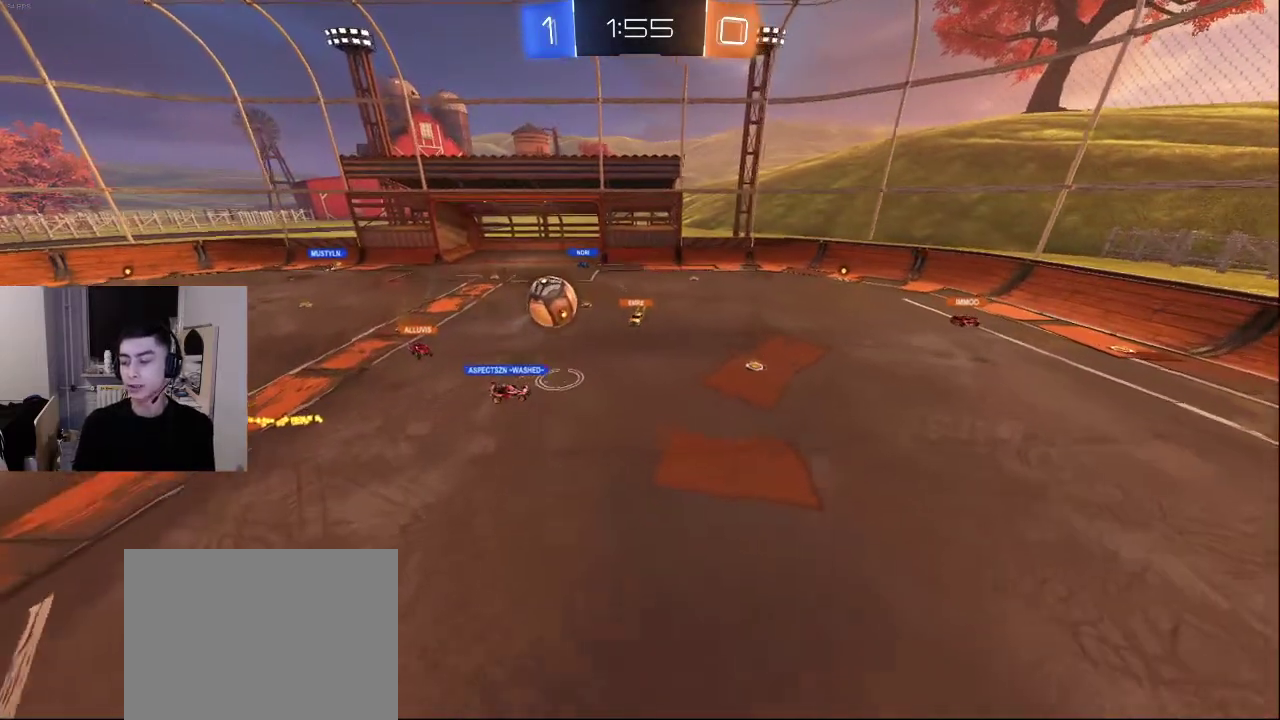
{"buttons": [], "left_stick": "up-left", "right_stick": "center", "events": []}
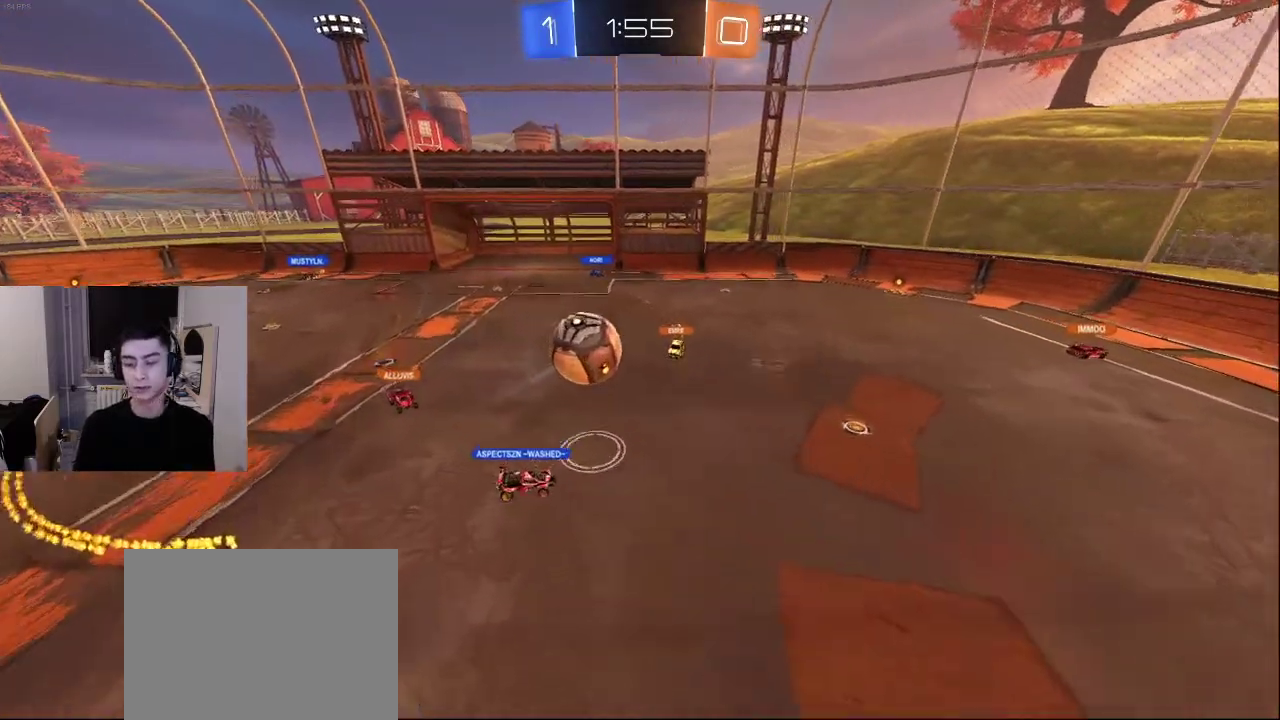
{"buttons": [], "left_stick": "down-left", "right_stick": "right", "events": [[67, "L2", "down"], [283, "right_stick", "right"], [317, "L2", "up"], [433, "left_stick", "down-left"]]}
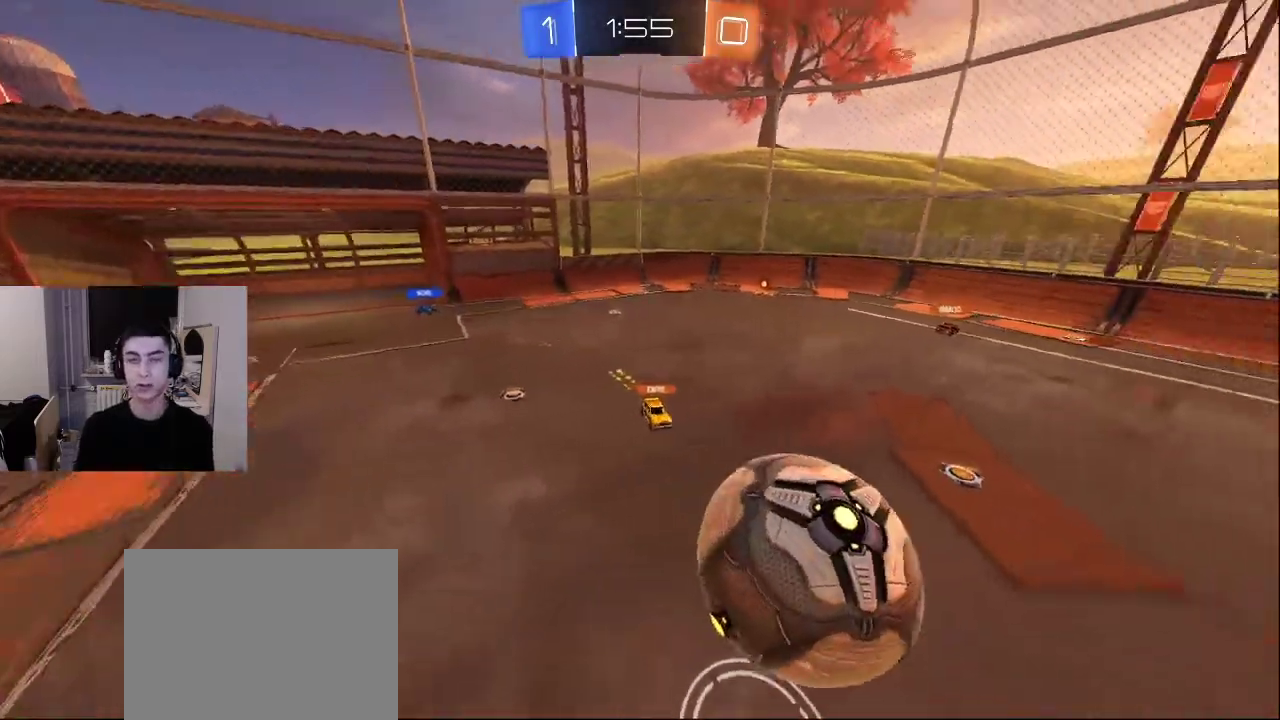
{"buttons": [], "left_stick": "down", "right_stick": "center", "events": [[83, "right_stick", "center"], [100, "left_stick", "down"]]}
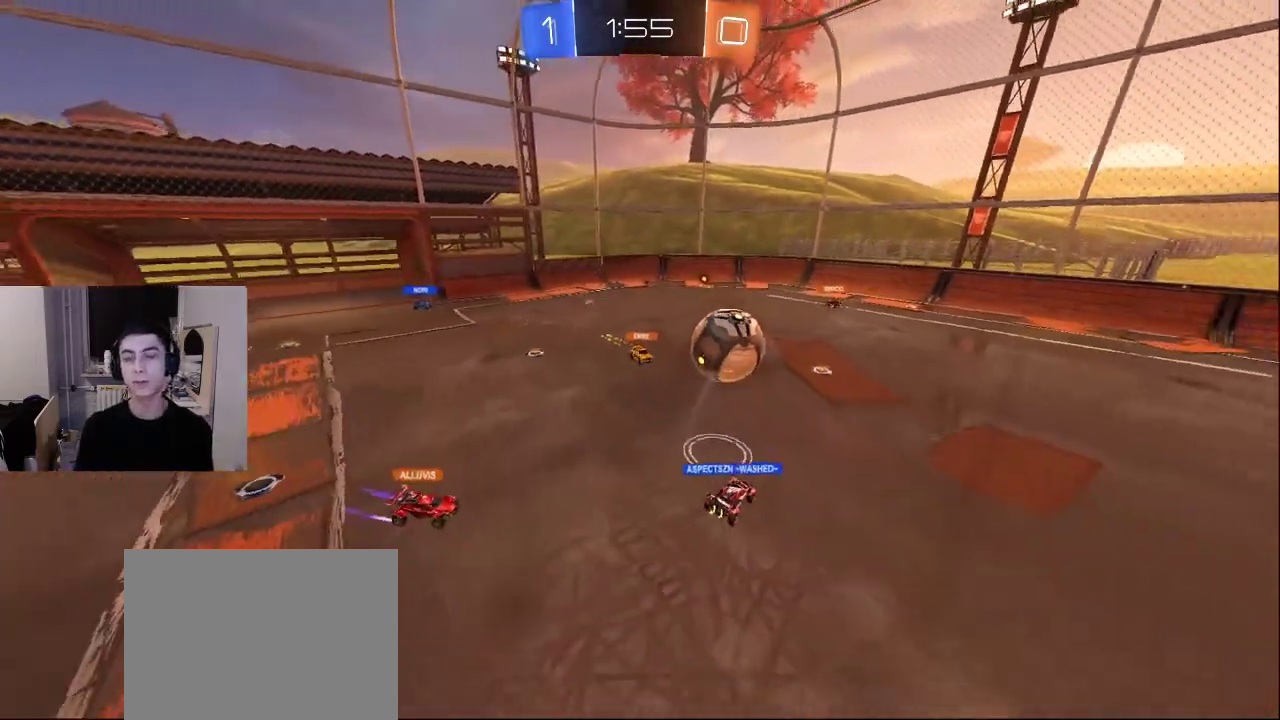
{"buttons": [], "left_stick": "center", "right_stick": "center", "events": [[17, "right_stick", "right"], [100, "left_stick", "down-left"], [183, "right_stick", "center"], [467, "left_stick", "center"]]}
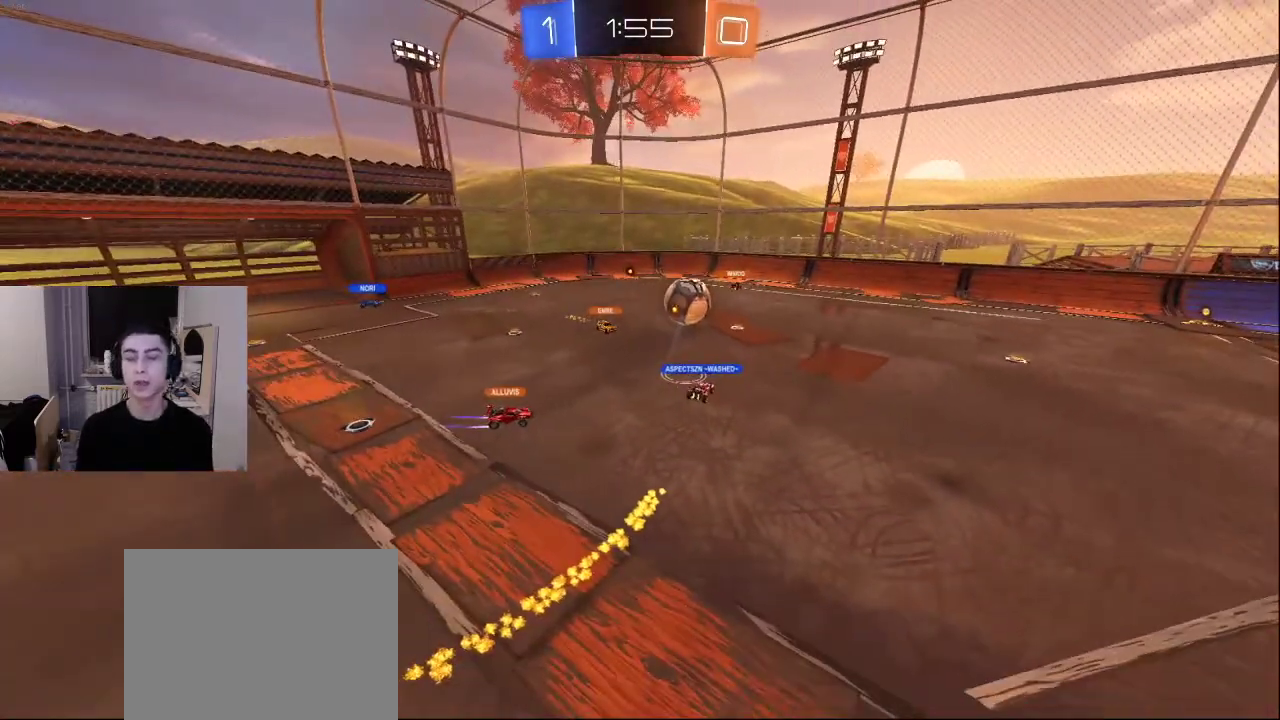
{"buttons": [], "left_stick": "center", "right_stick": "center", "events": []}
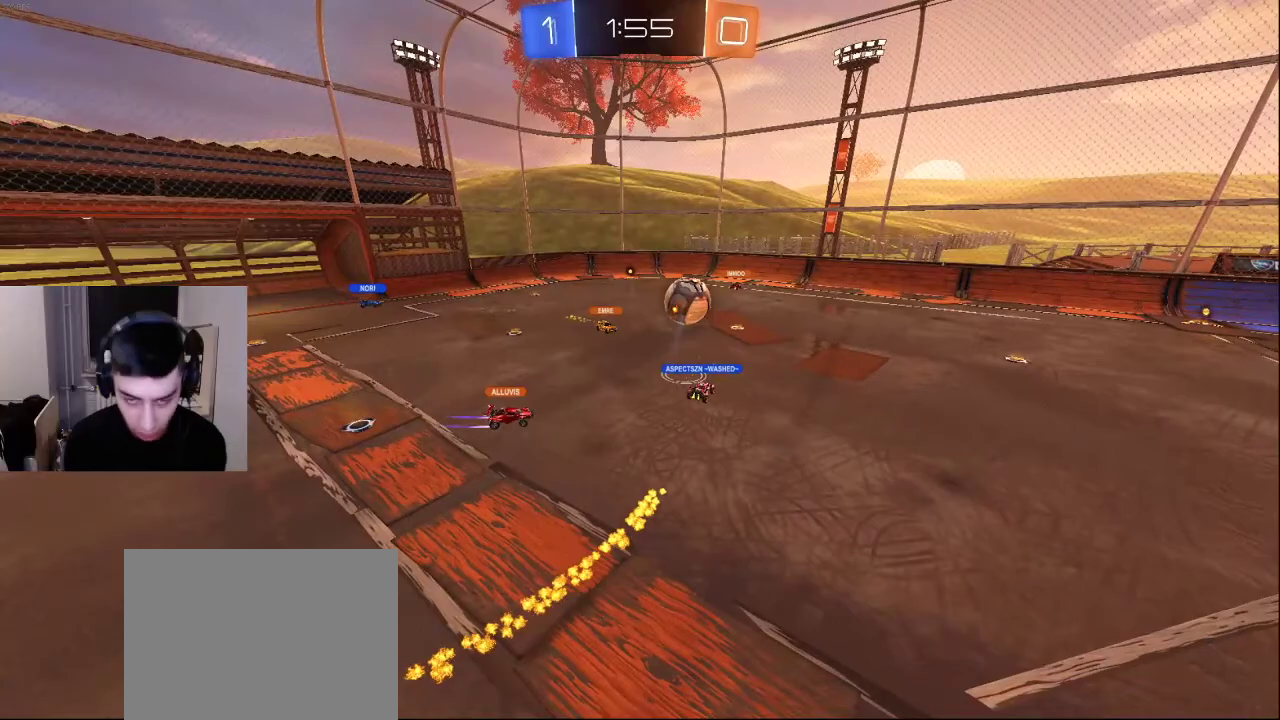
{"buttons": [], "left_stick": "center", "right_stick": "center", "events": [[267, "left_stick", "right"], [433, "left_stick", "center"]]}
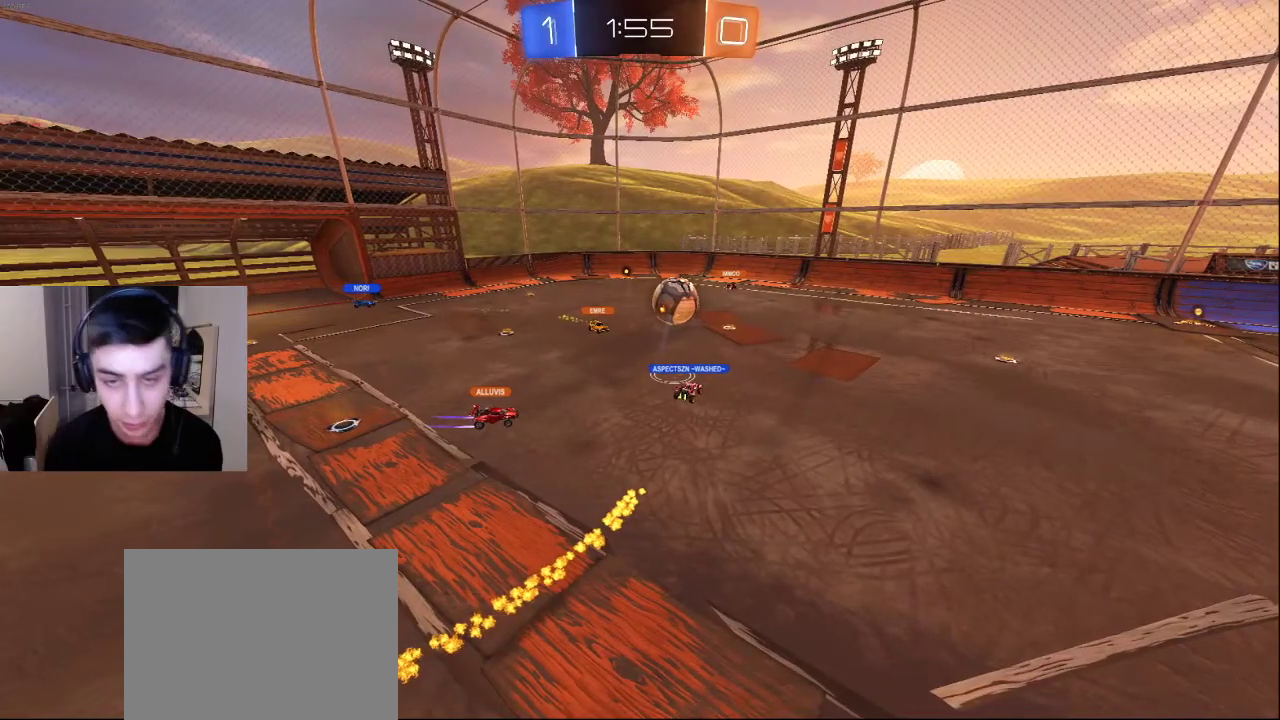
{"buttons": [], "left_stick": "center", "right_stick": "center", "events": [[233, "left_stick", "right"], [283, "left_stick", "up-right"], [417, "left_stick", "center"]]}